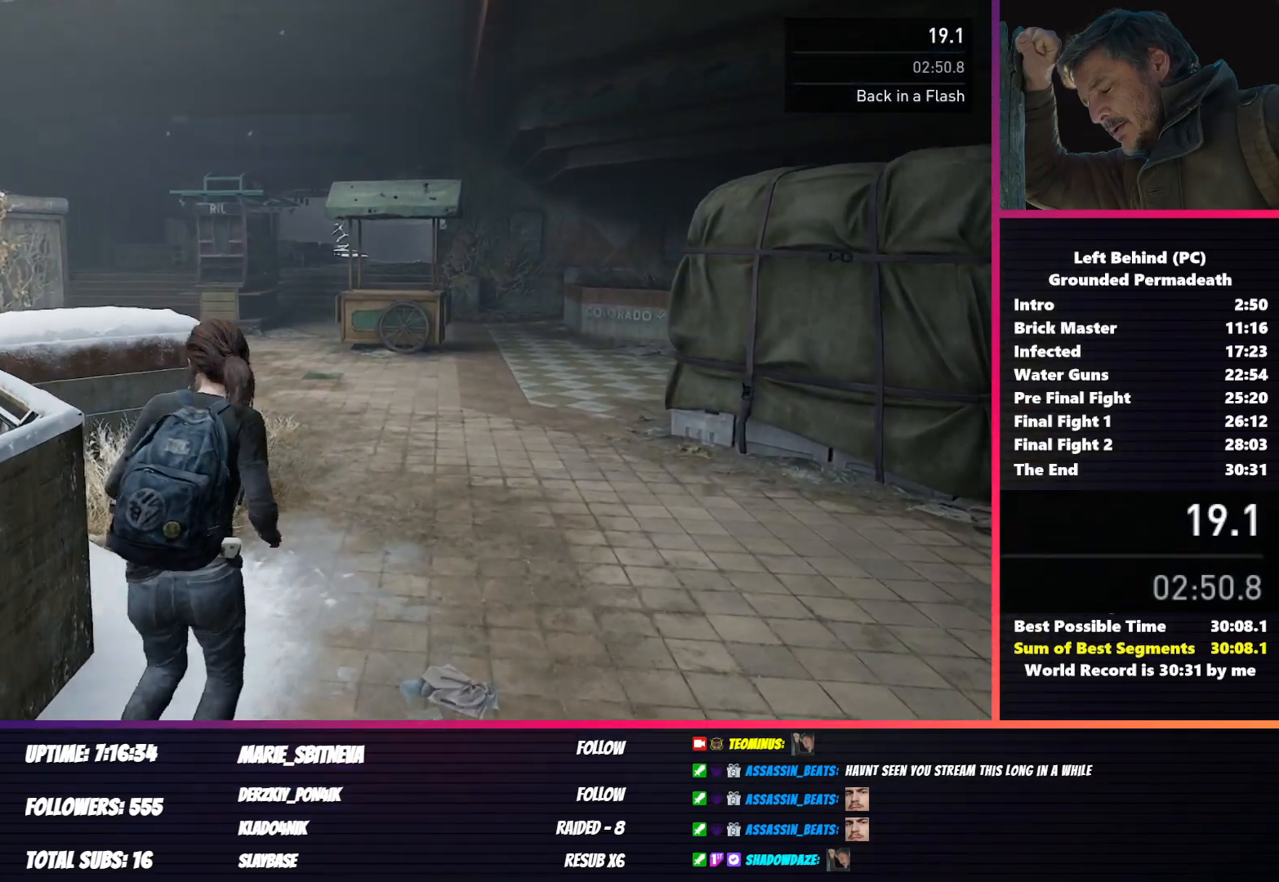
Gameplay with keyboard and mouse; each line is a JSON object with the keys and mouse buttons held at the frame after it. "events" lists presses ("down") and releases ("up") of "1", "2", "3", "4", "5", "a", "alt", "b", "c", "ctrl", "d", "e", "f", "g", "q", "r", "s", "shift", "space", "t", "tab", "v", "w", "x", "z", "mouse_left", "mouse_wheel", "mouse_right", "mouse_mb4" and "mouse_mb5" between this image and that frame as [ms after this image, input, new state], when the widget could be followed in between. "mouse_left", "mouse_wheel", "mouse_right", "mouse_mb4", "mouse_mb5" = the "left", "wheel", "right", "mb4", "mb5" buttons of the "mouse" list. No other keys are recorded. "wheel" means that the mouse wheel is clicked or scrolled. Mouse movement is not recorded.
{"keys": ["shift", "w"], "mouse": [], "events": []}
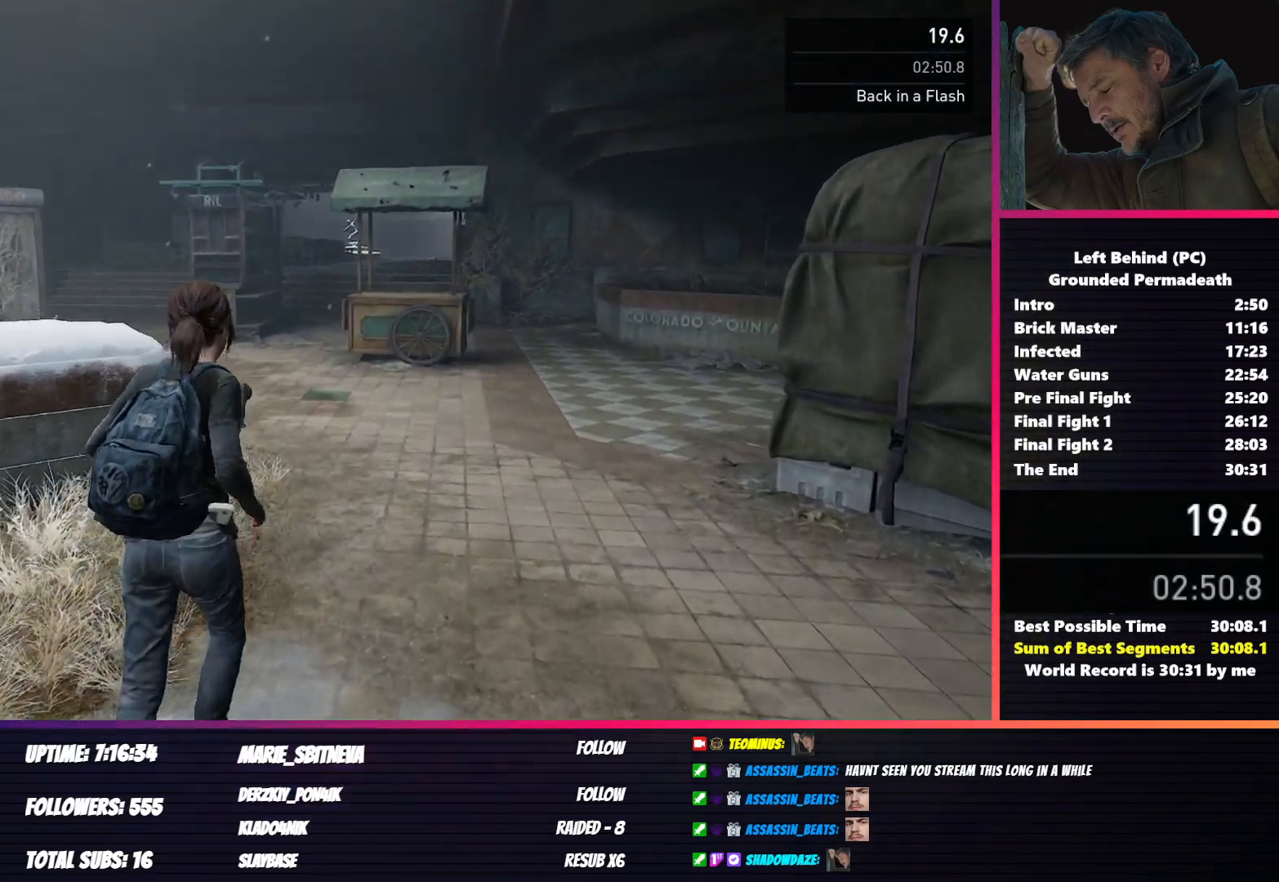
{"keys": ["shift", "w"], "mouse": [], "events": []}
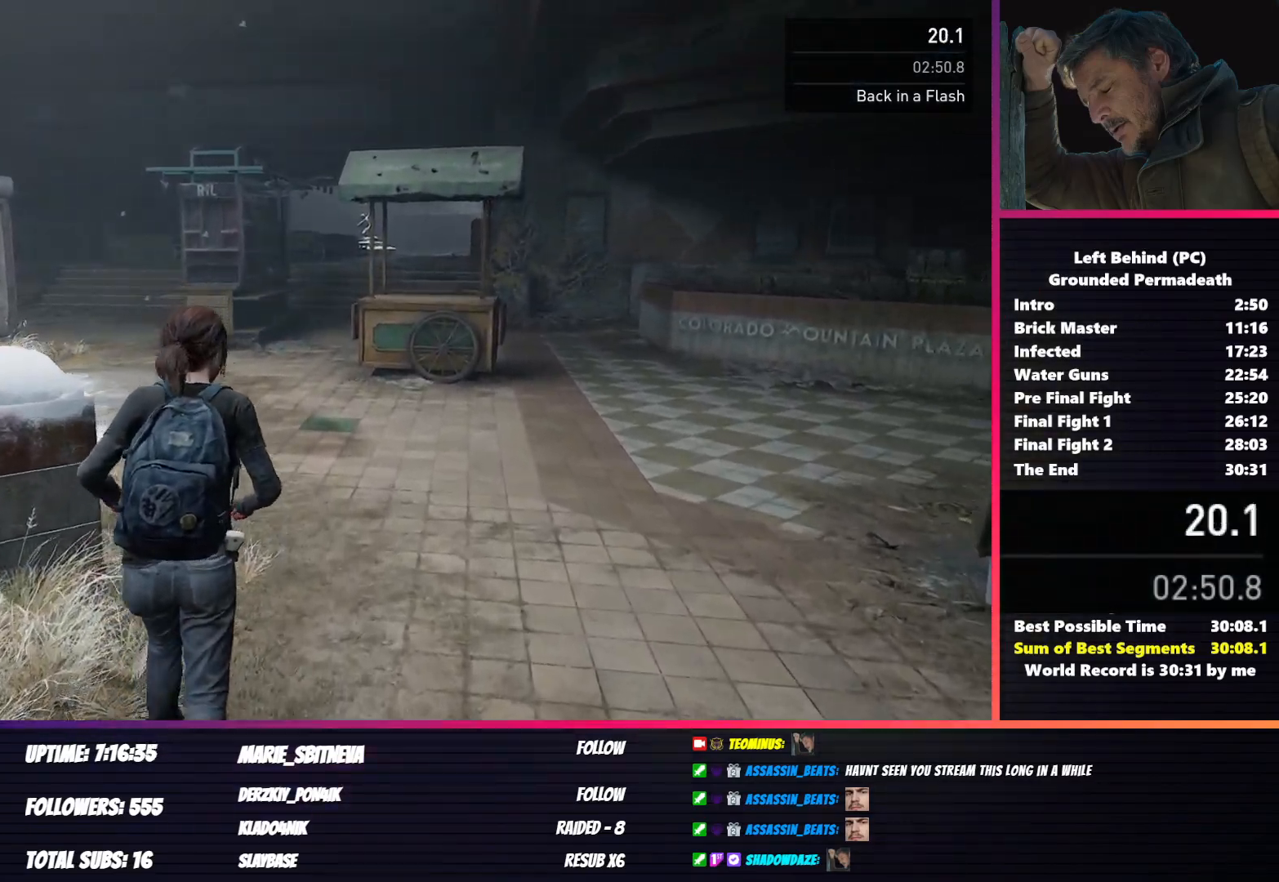
{"keys": ["shift", "w"], "mouse": [], "events": []}
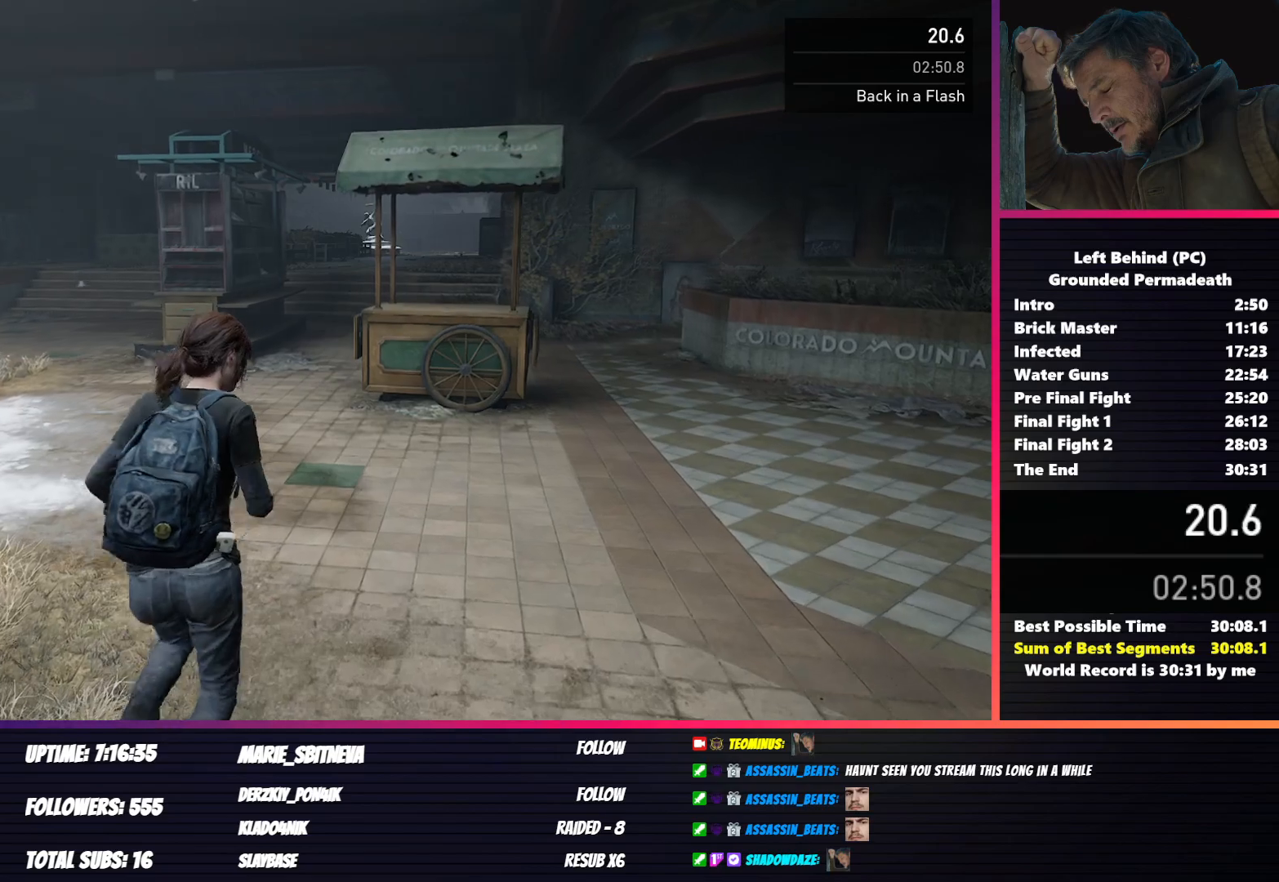
{"keys": ["shift", "w"], "mouse": [], "events": []}
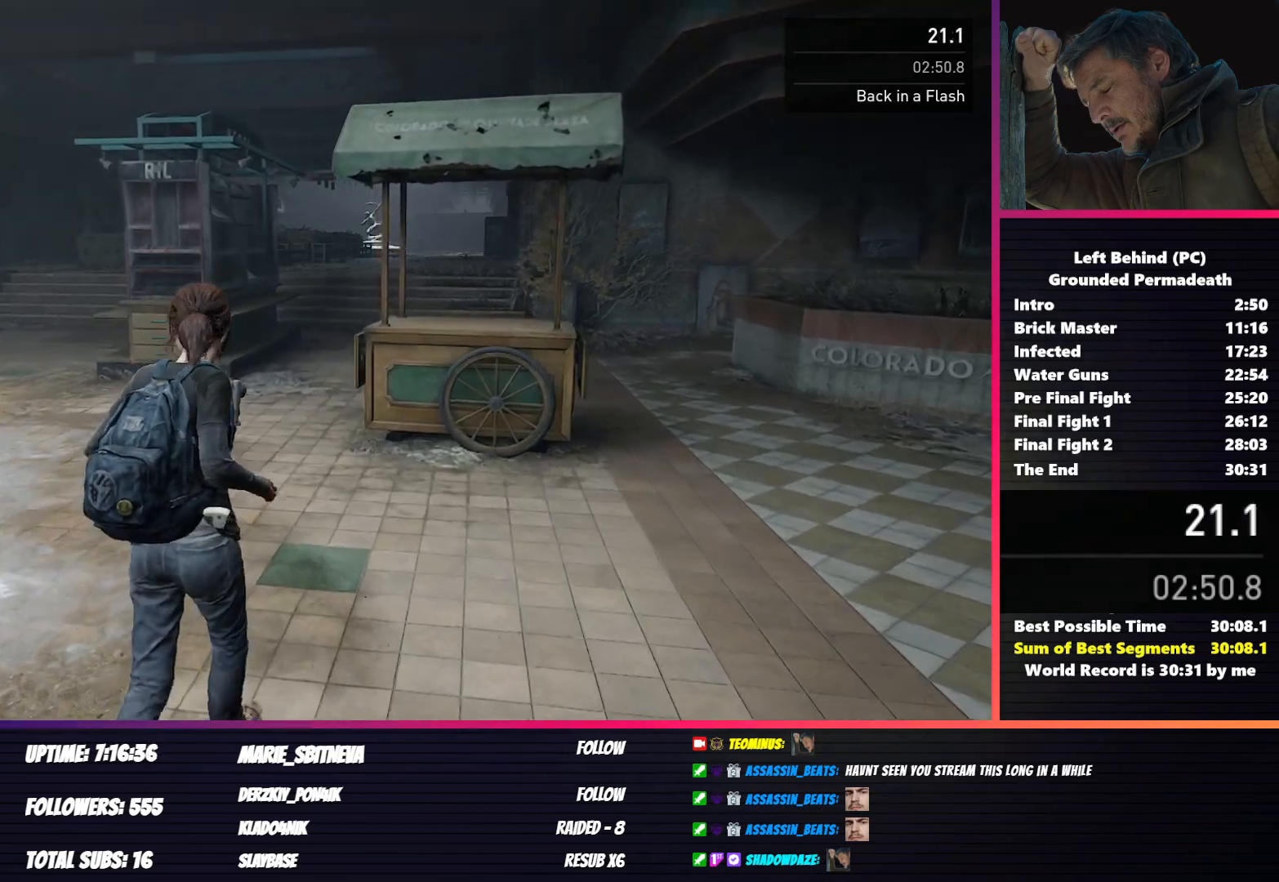
{"keys": ["shift", "w"], "mouse": [], "events": []}
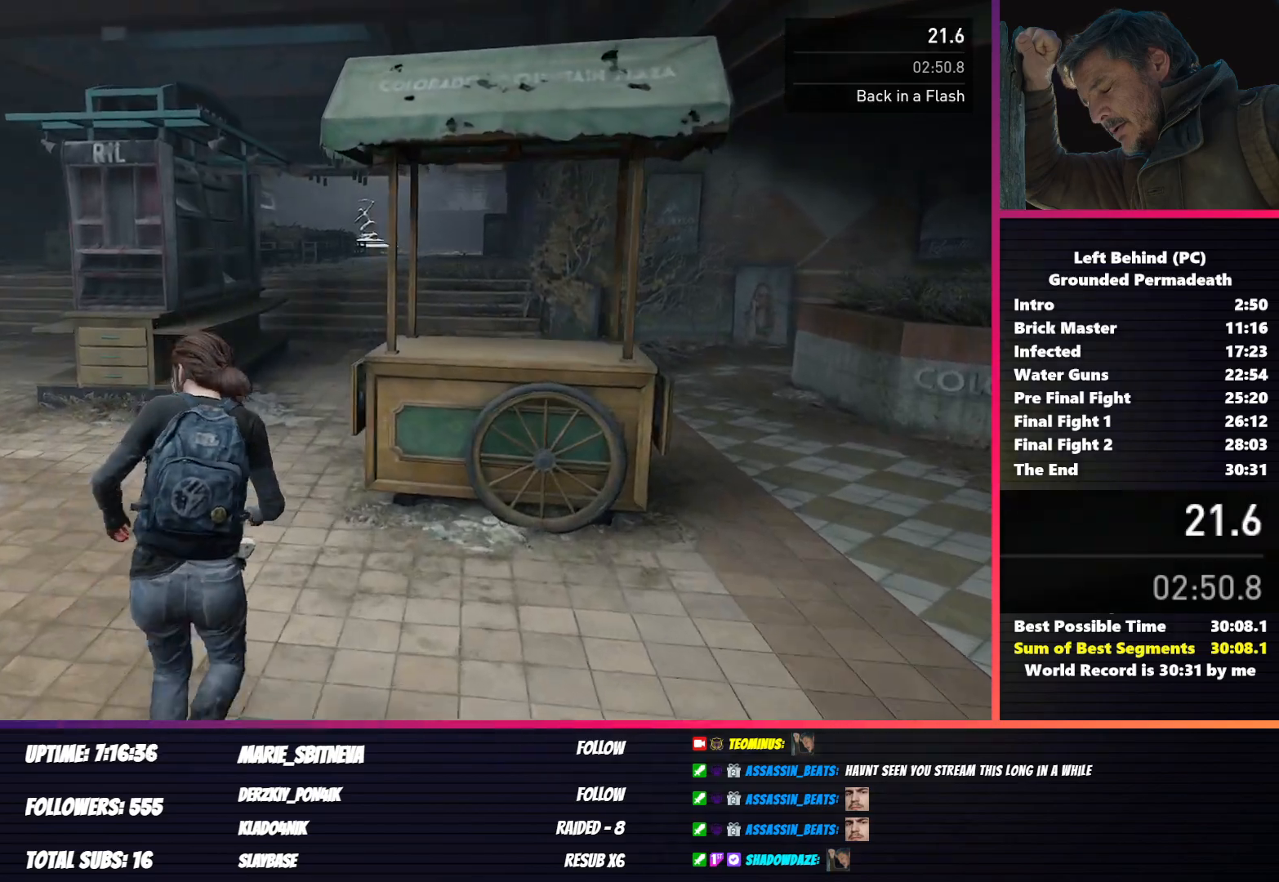
{"keys": ["shift", "w"], "mouse": [], "events": []}
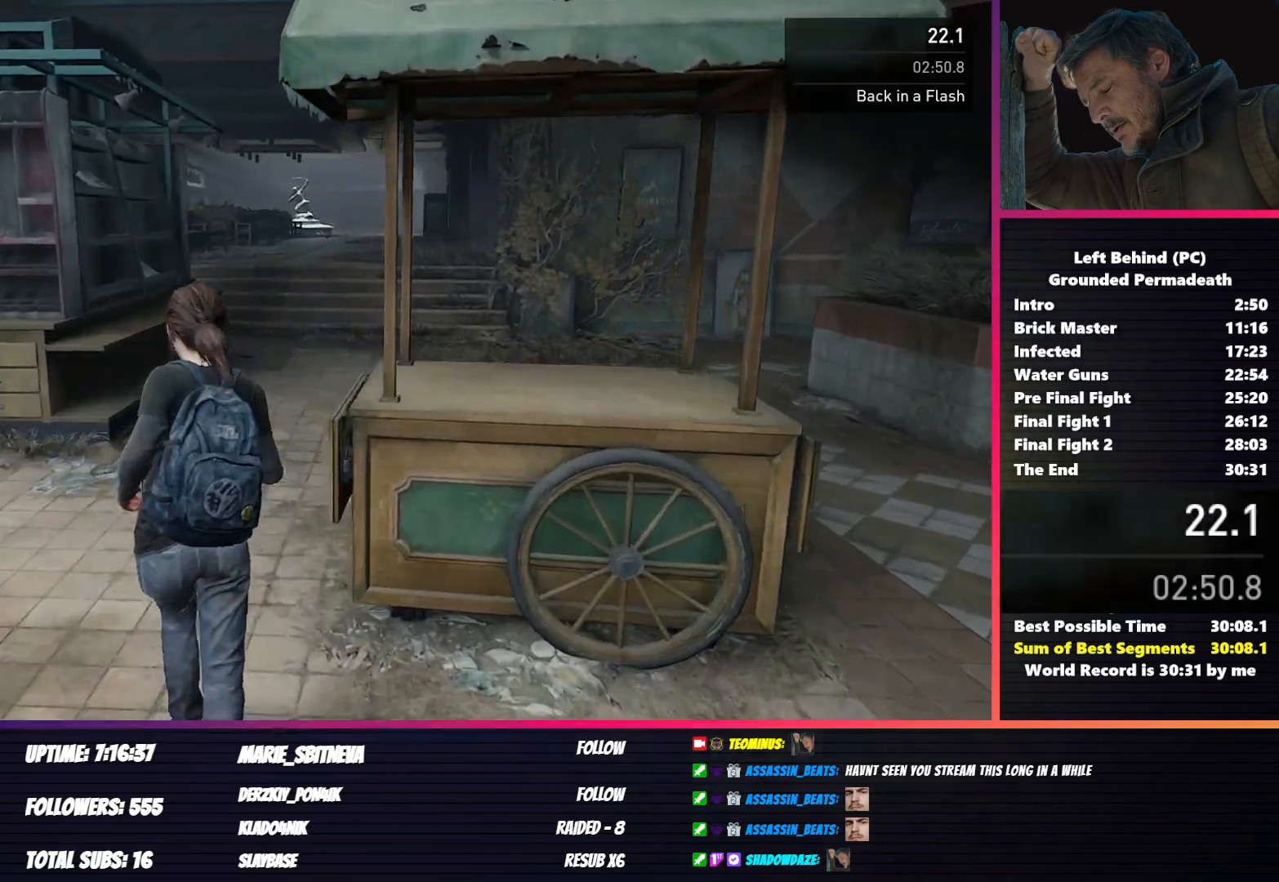
{"keys": ["shift", "w"], "mouse": [], "events": []}
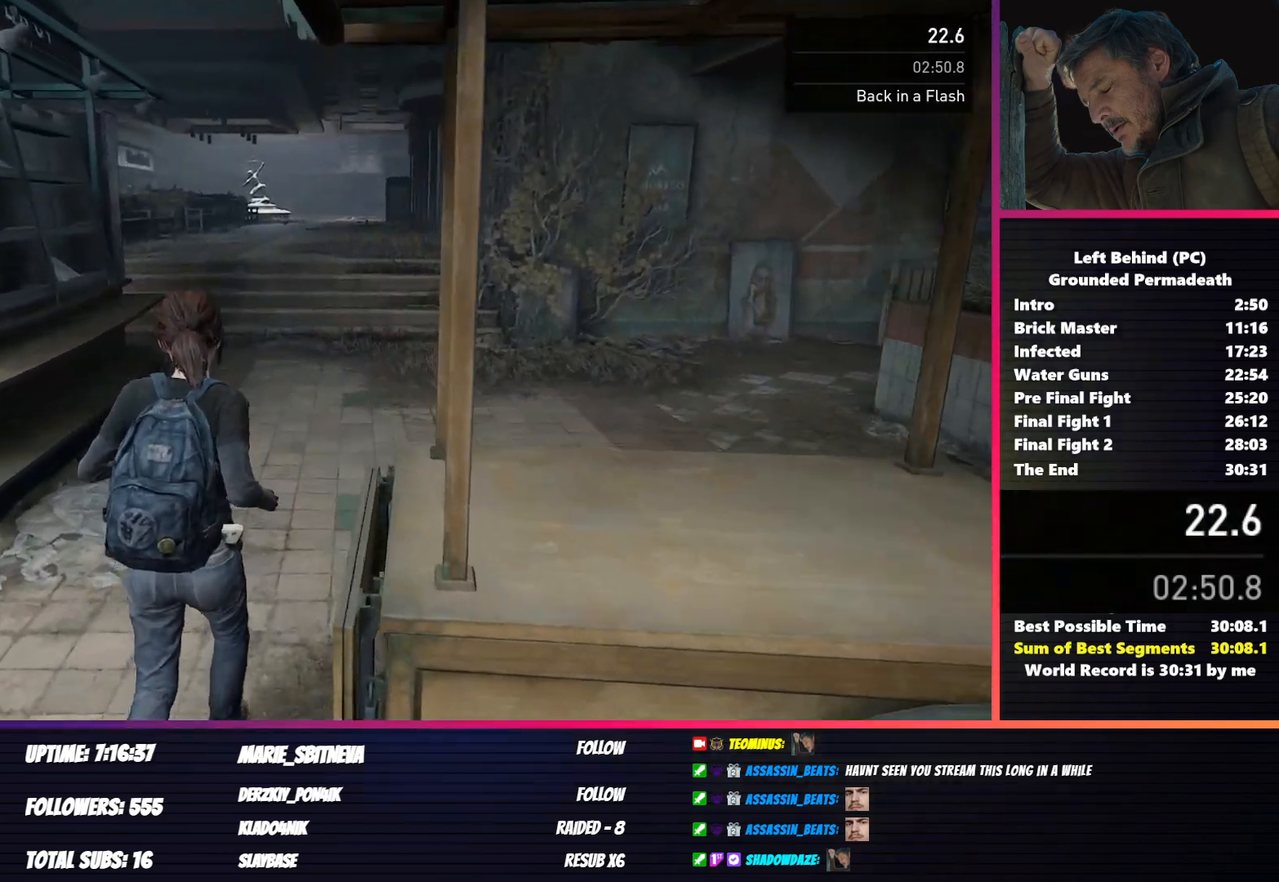
{"keys": ["shift", "w"], "mouse": [], "events": []}
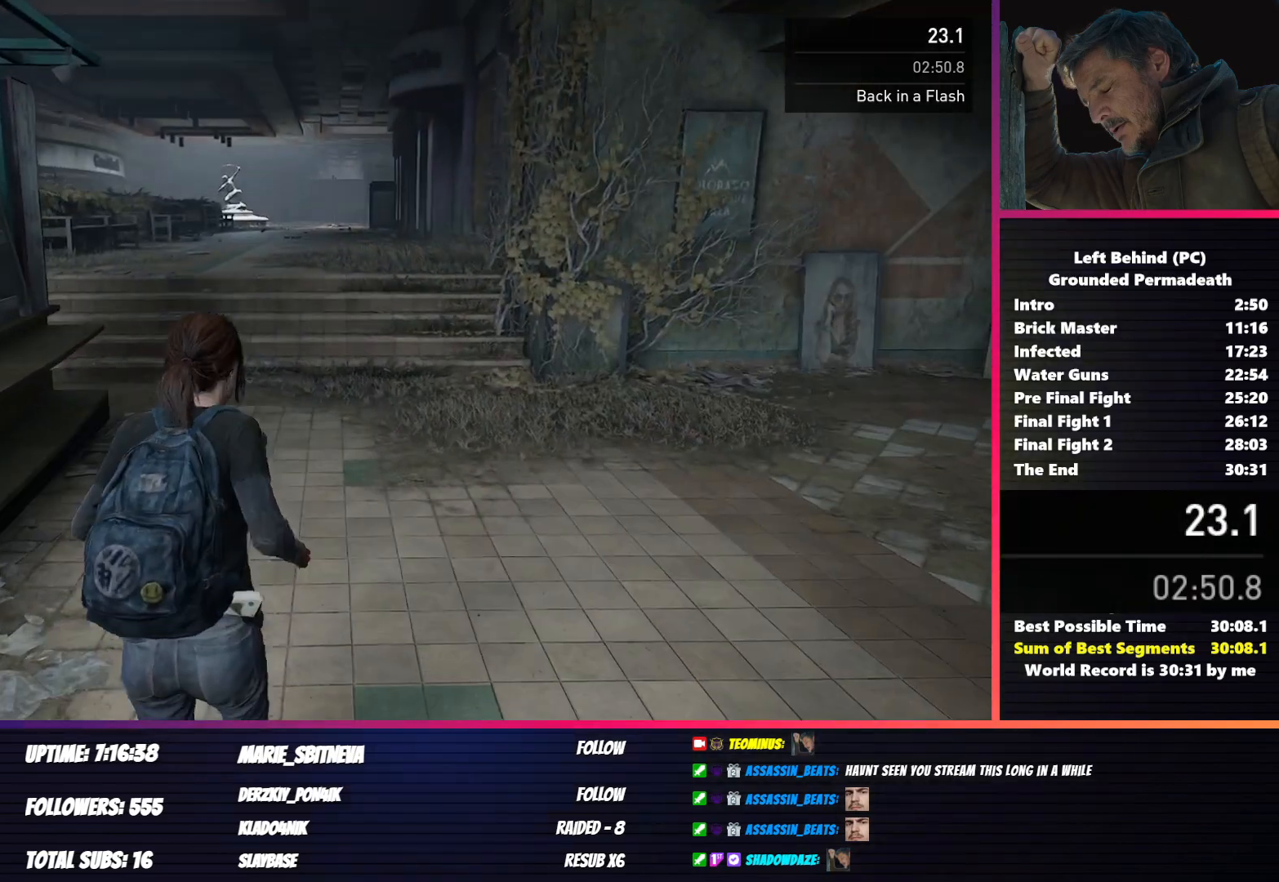
{"keys": ["shift", "w"], "mouse": [], "events": []}
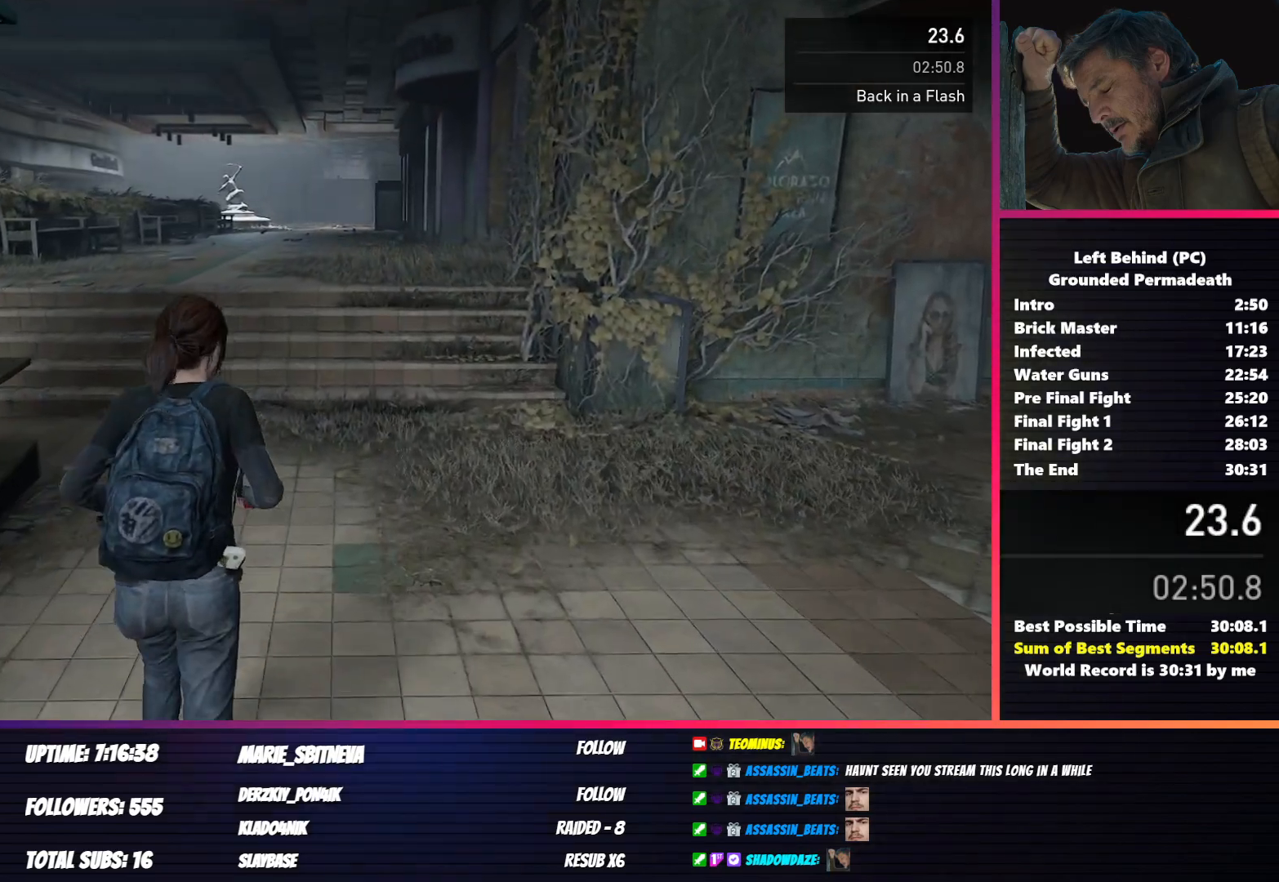
{"keys": ["shift", "w"], "mouse": [], "events": []}
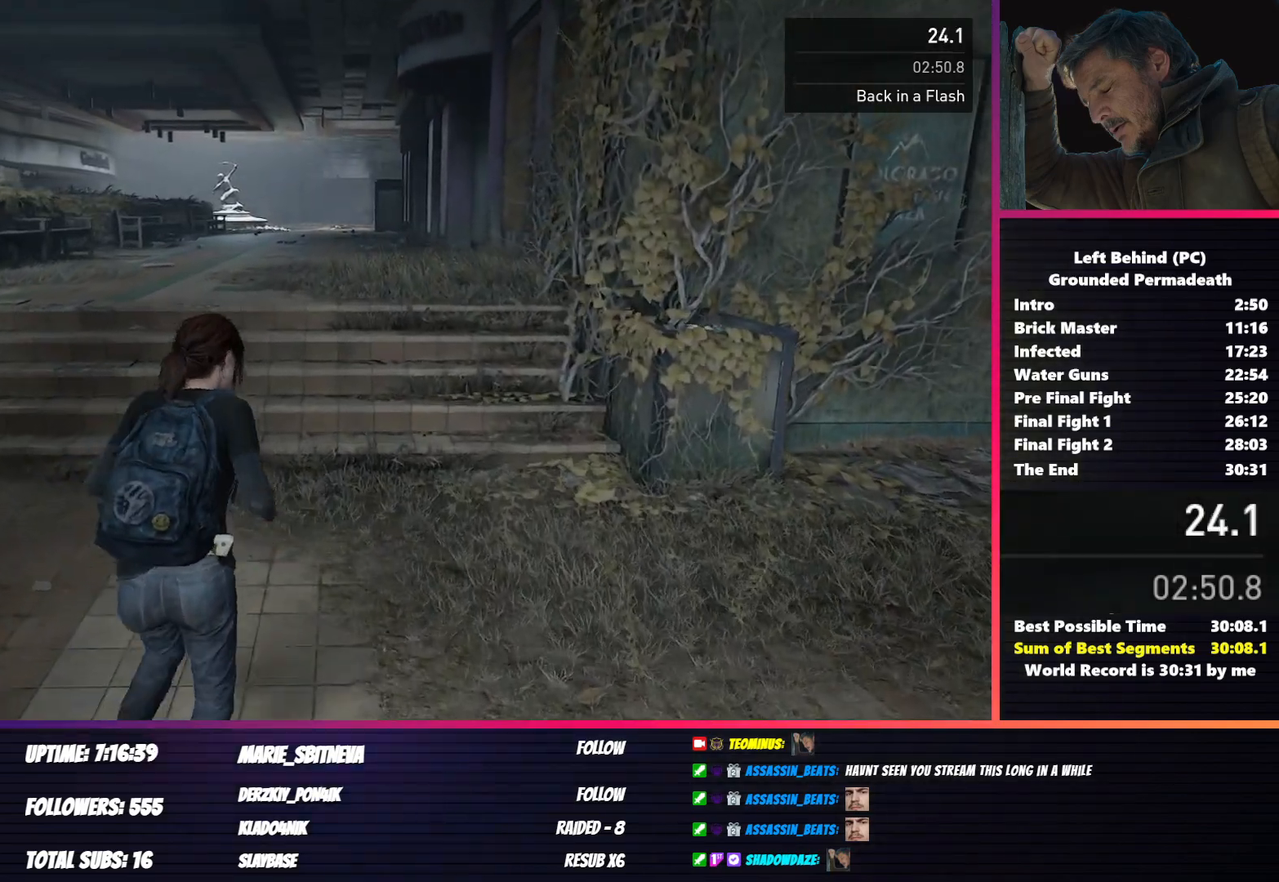
{"keys": ["shift", "w"], "mouse": [], "events": []}
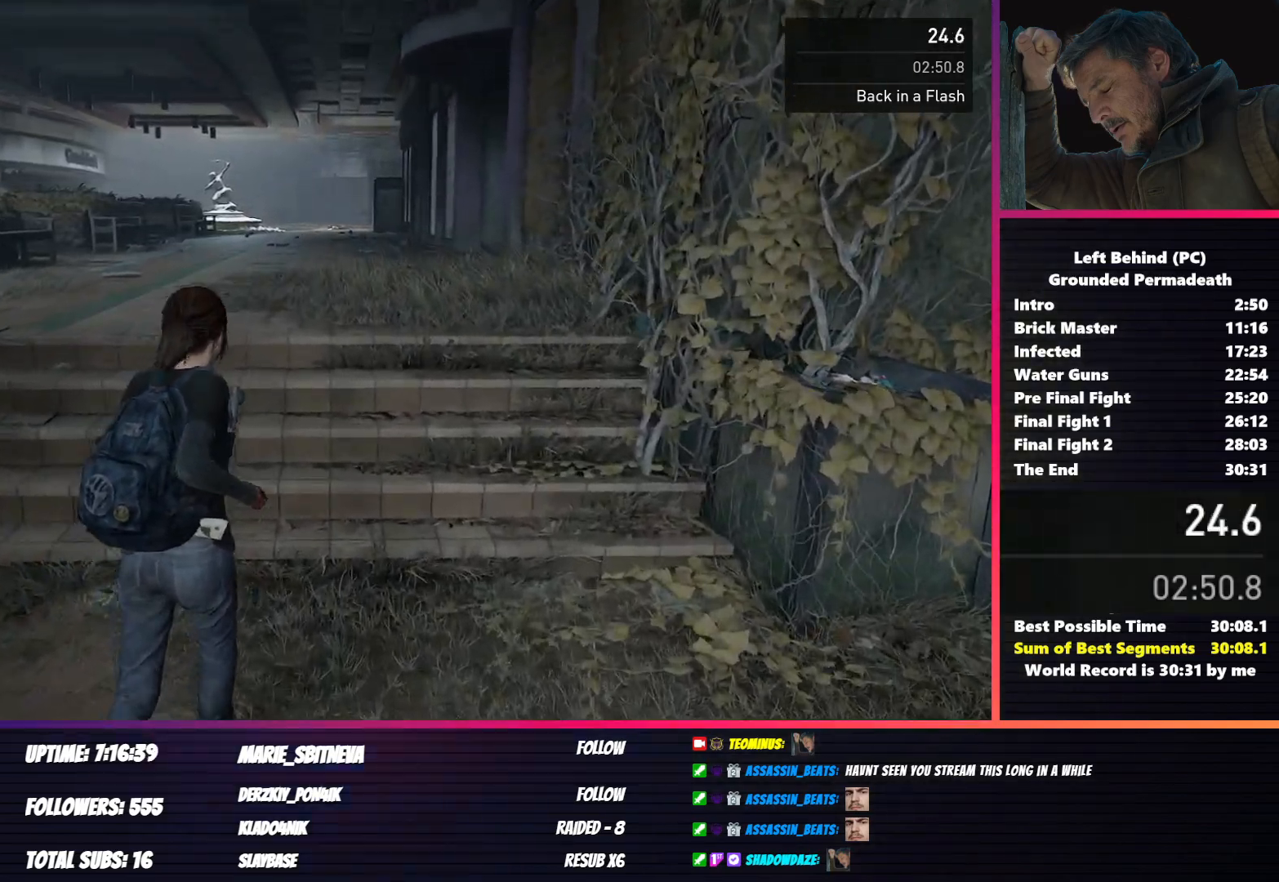
{"keys": ["shift", "w"], "mouse": [], "events": []}
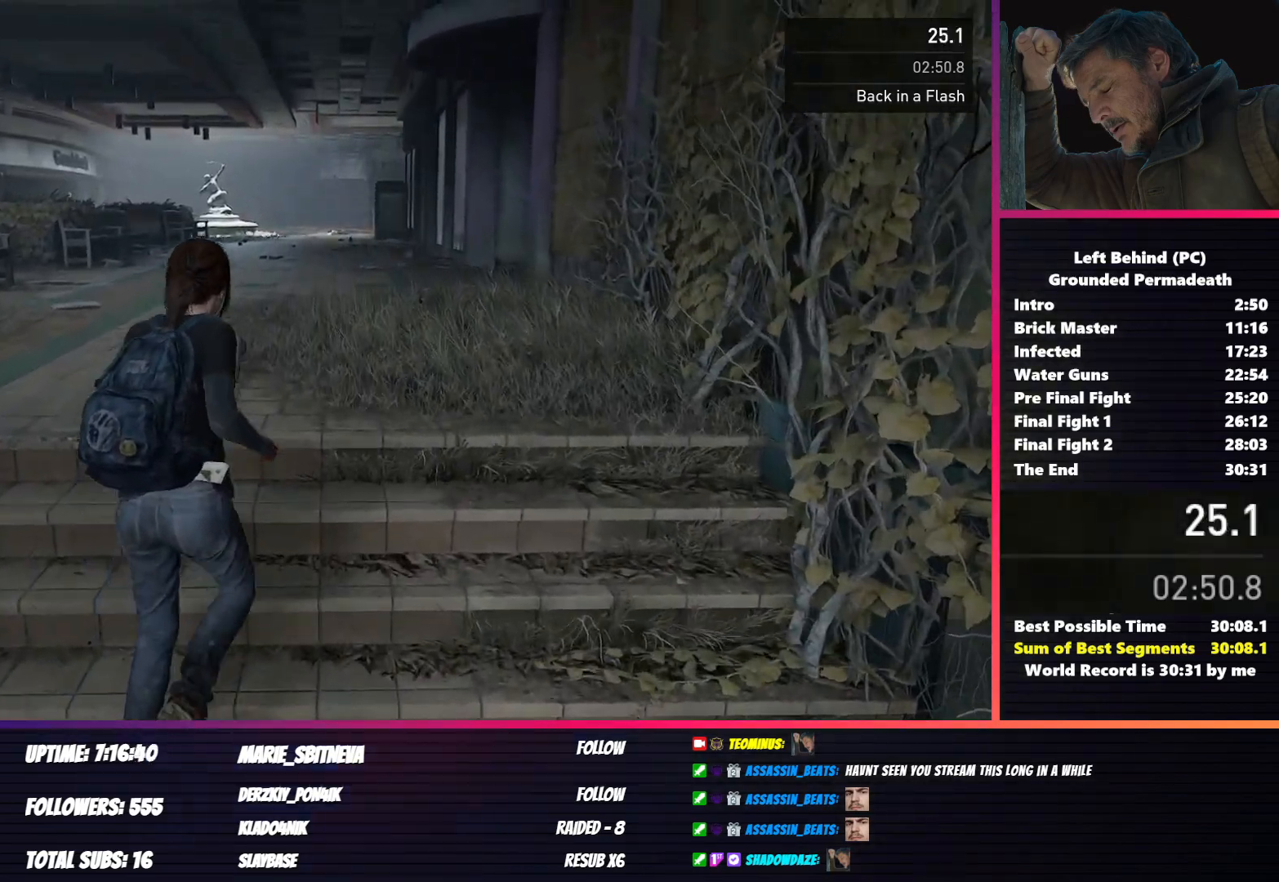
{"keys": ["shift", "w"], "mouse": [], "events": []}
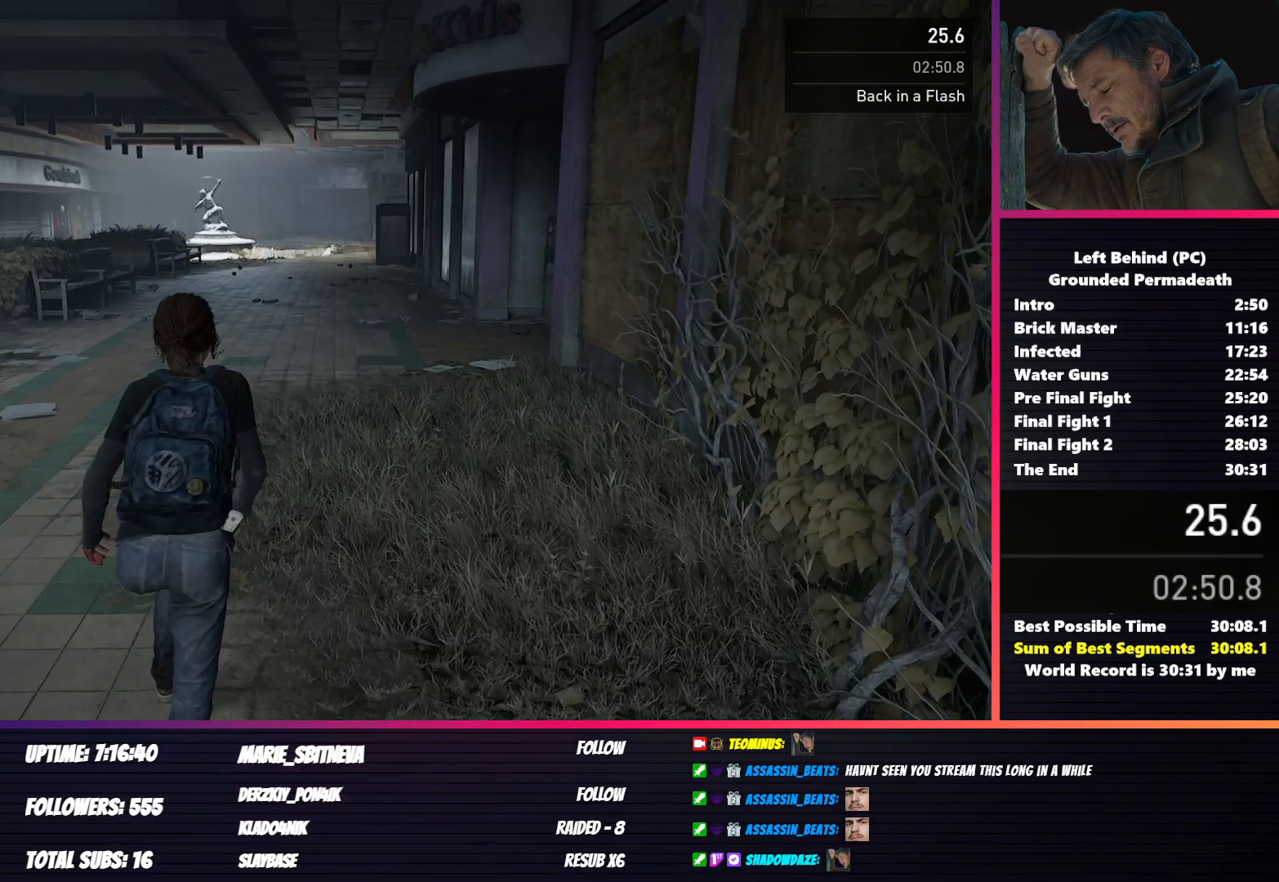
{"keys": ["shift", "w"], "mouse": [], "events": []}
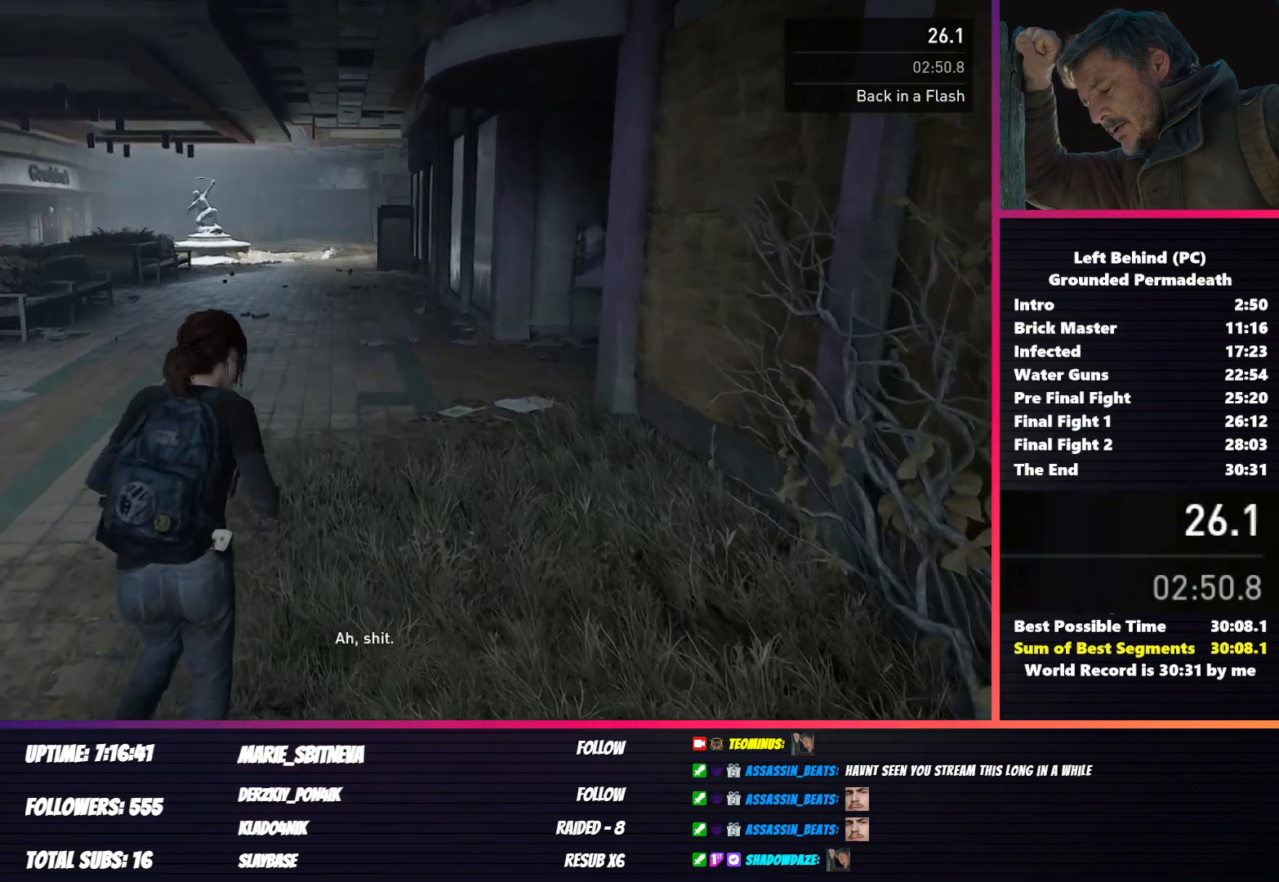
{"keys": ["shift", "w"], "mouse": [], "events": []}
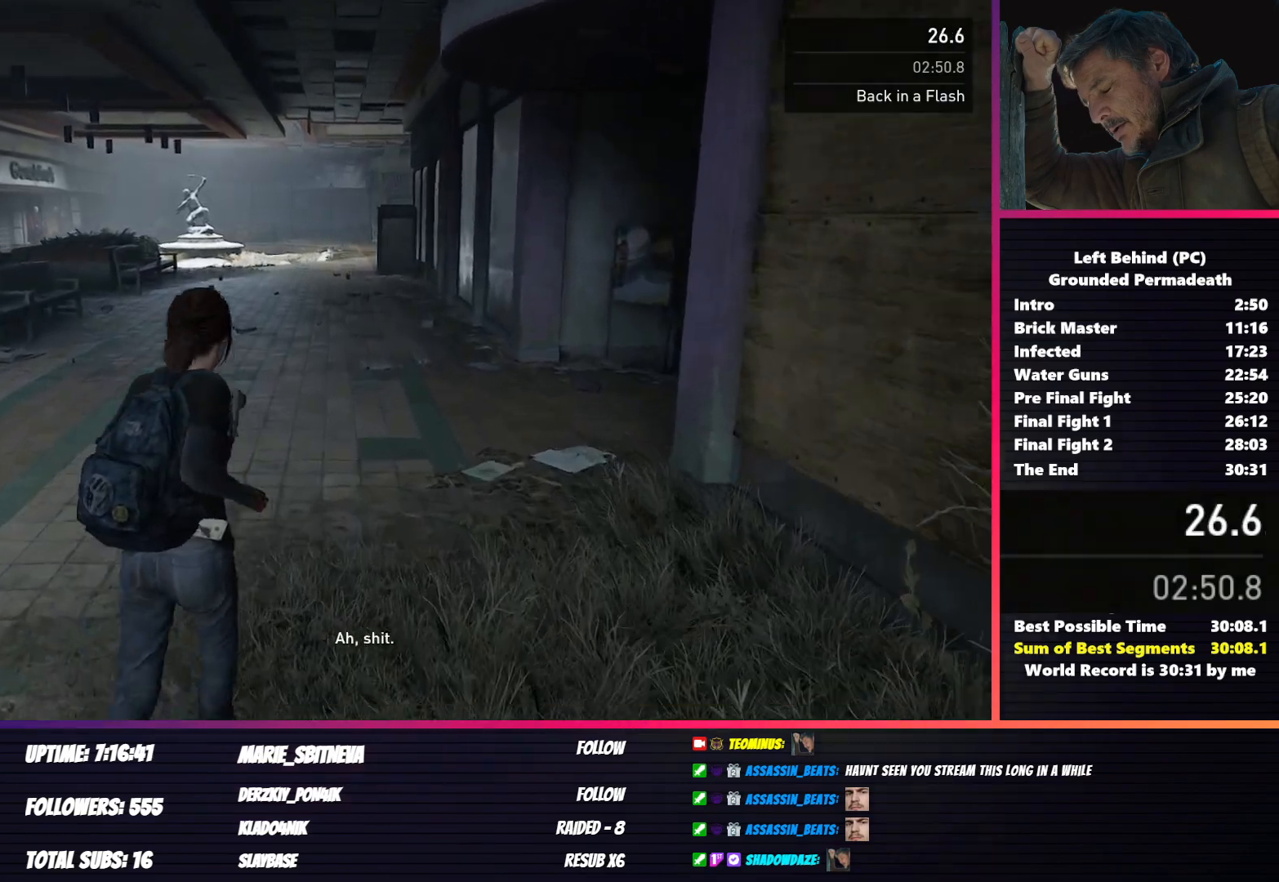
{"keys": ["shift", "w"], "mouse": [], "events": []}
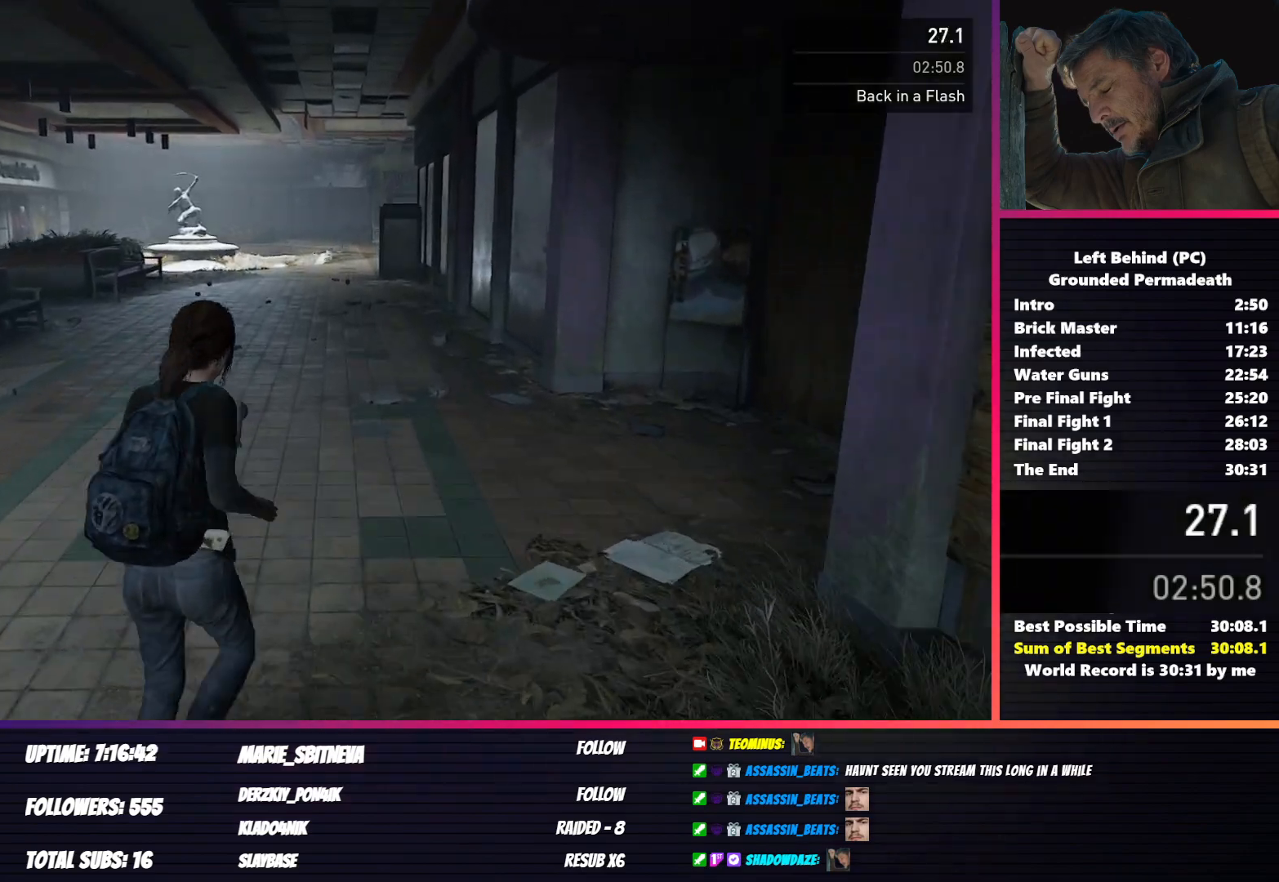
{"keys": ["shift", "w"], "mouse": [], "events": []}
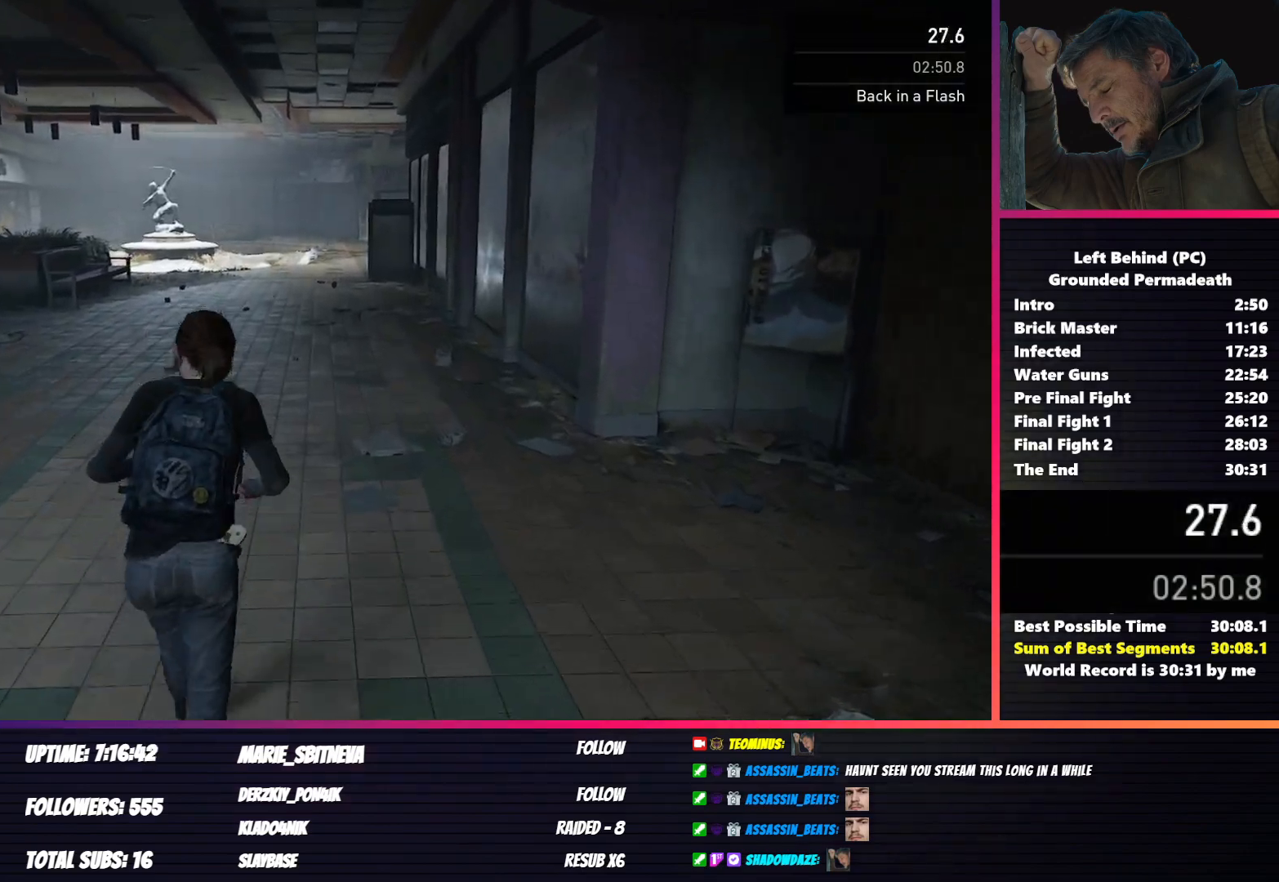
{"keys": ["shift", "w"], "mouse": [], "events": []}
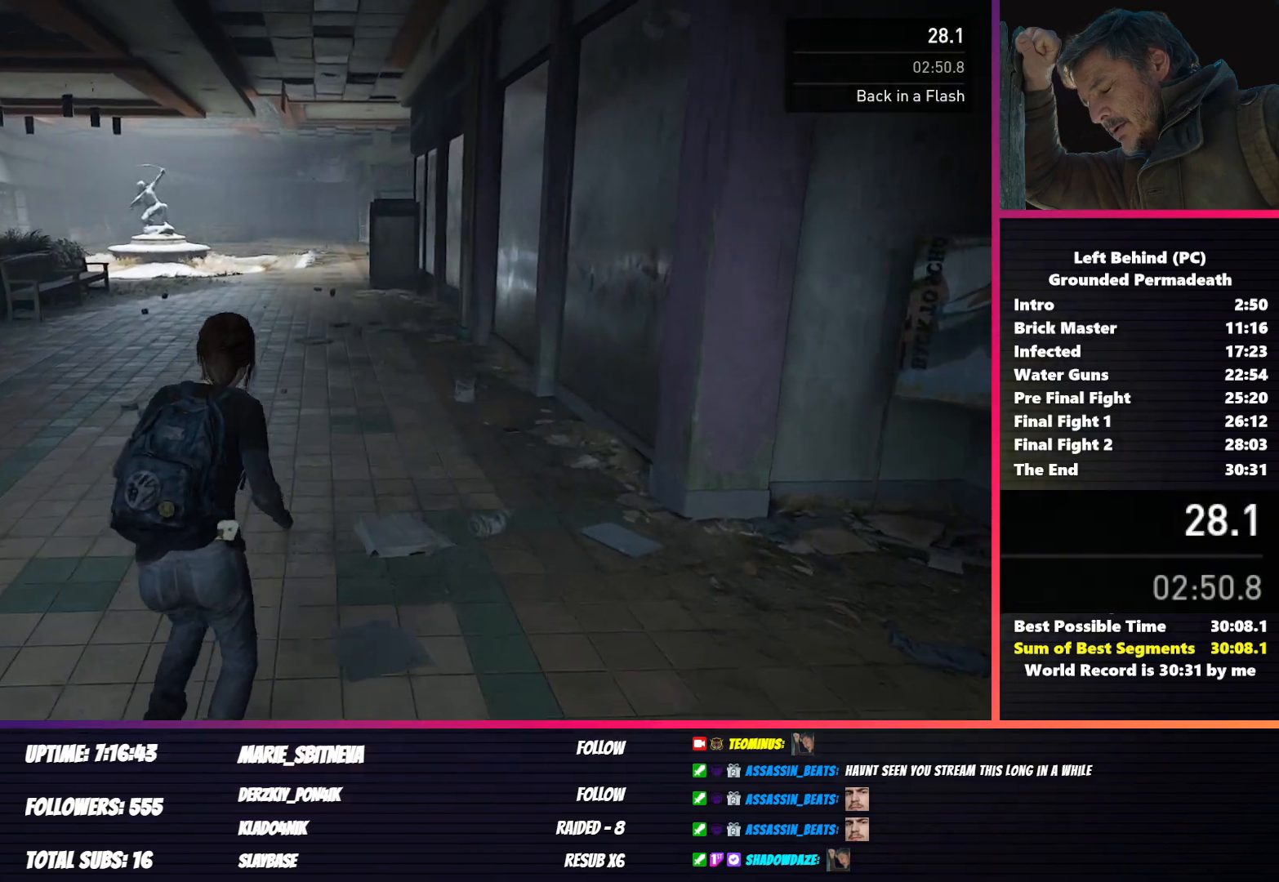
{"keys": ["shift", "w"], "mouse": [], "events": []}
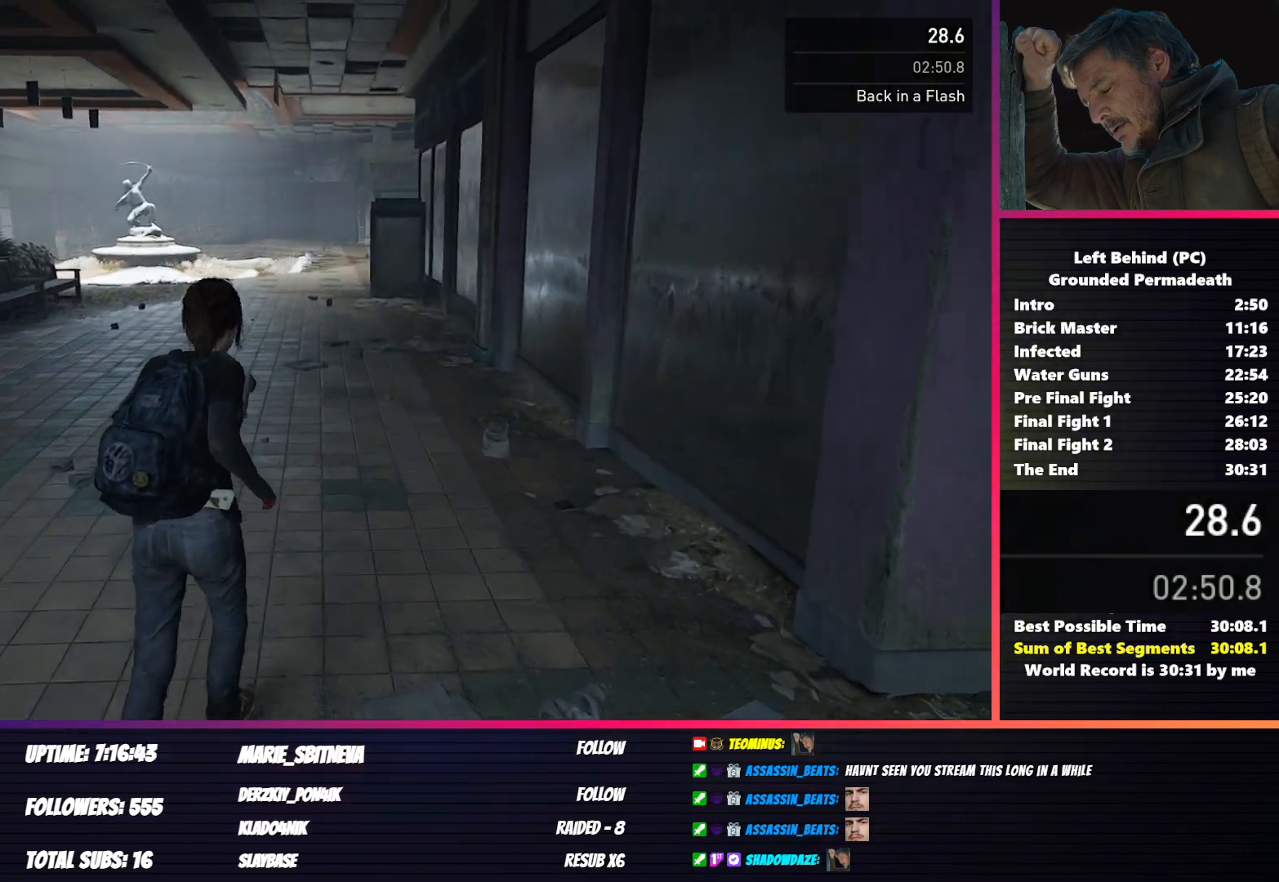
{"keys": ["shift", "w"], "mouse": [], "events": []}
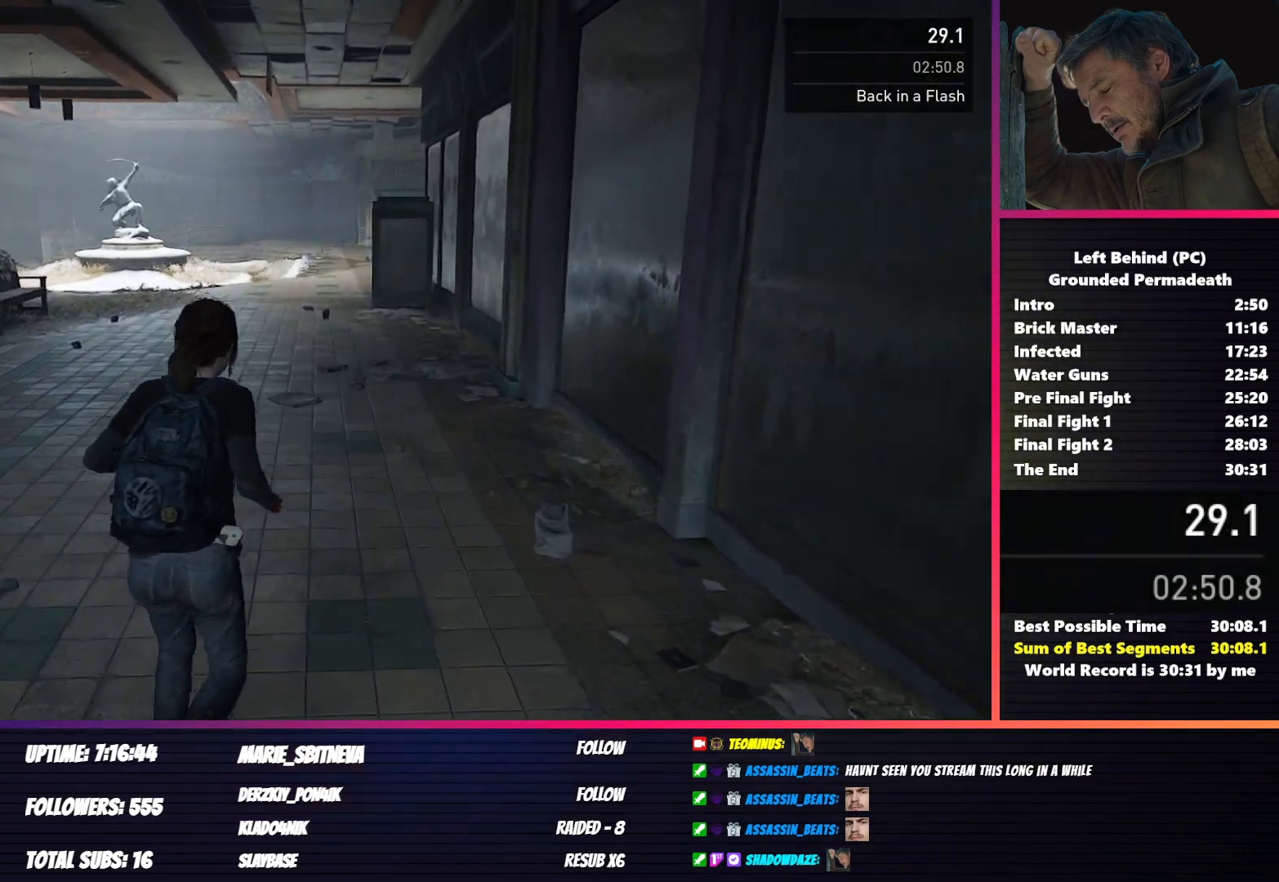
{"keys": ["shift", "w"], "mouse": [], "events": []}
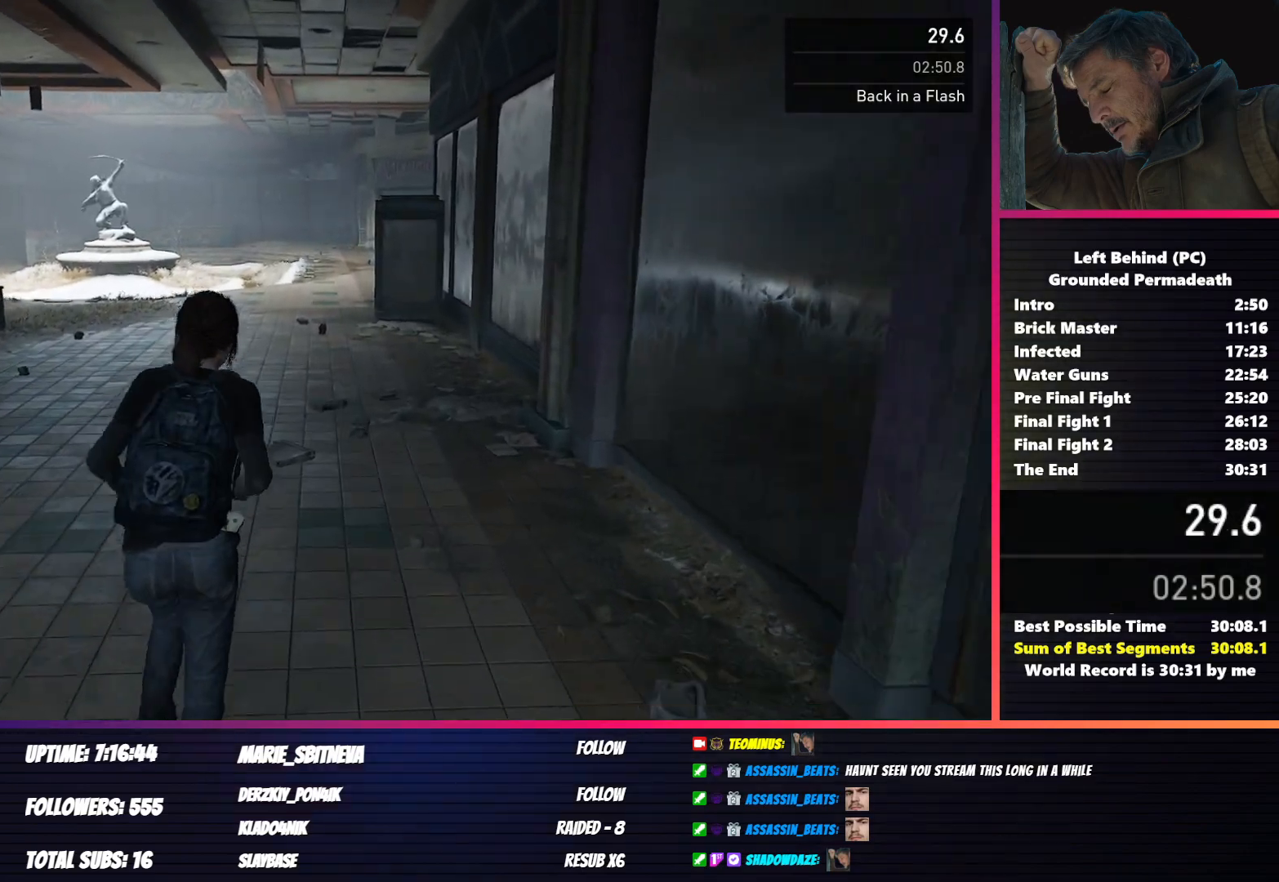
{"keys": ["shift", "w"], "mouse": [], "events": []}
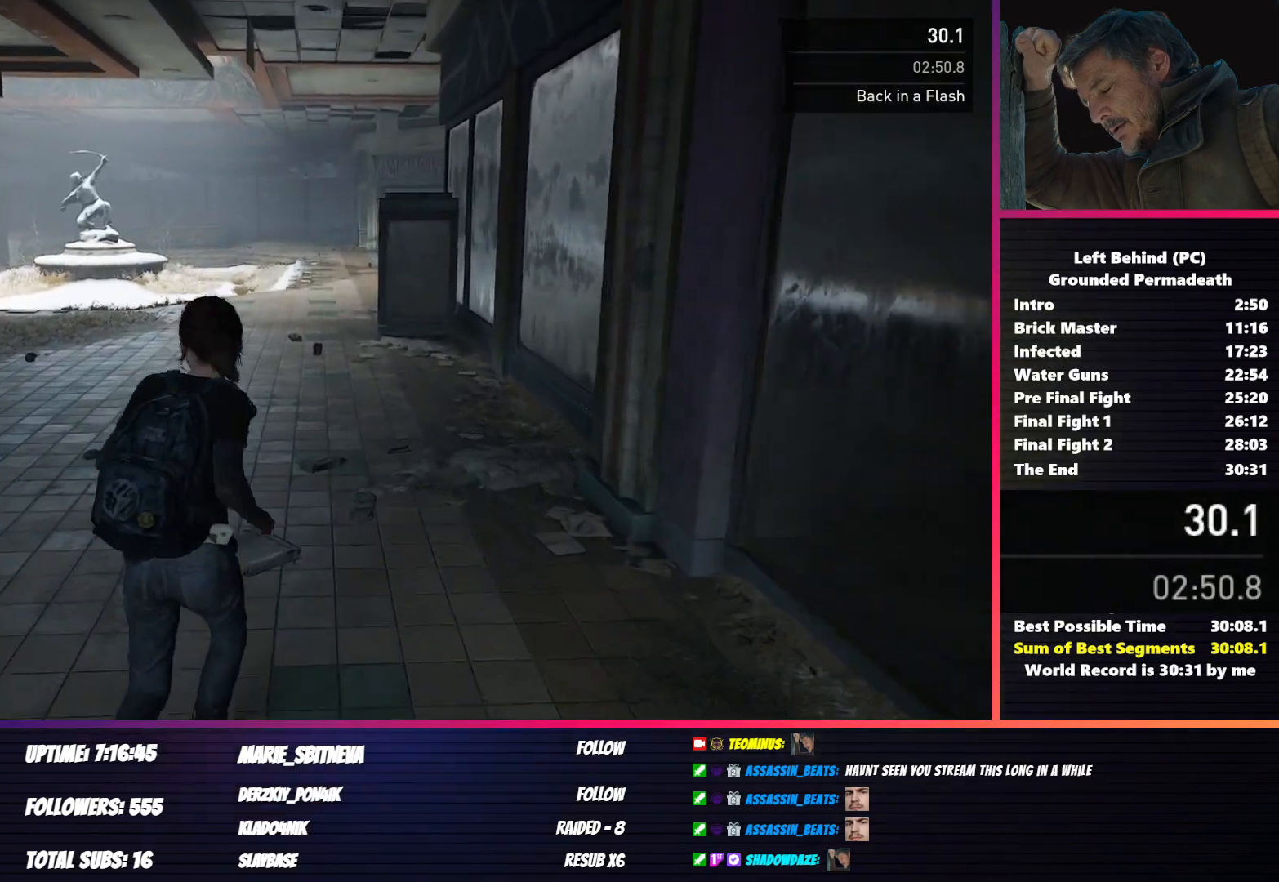
{"keys": ["shift", "w"], "mouse": [], "events": []}
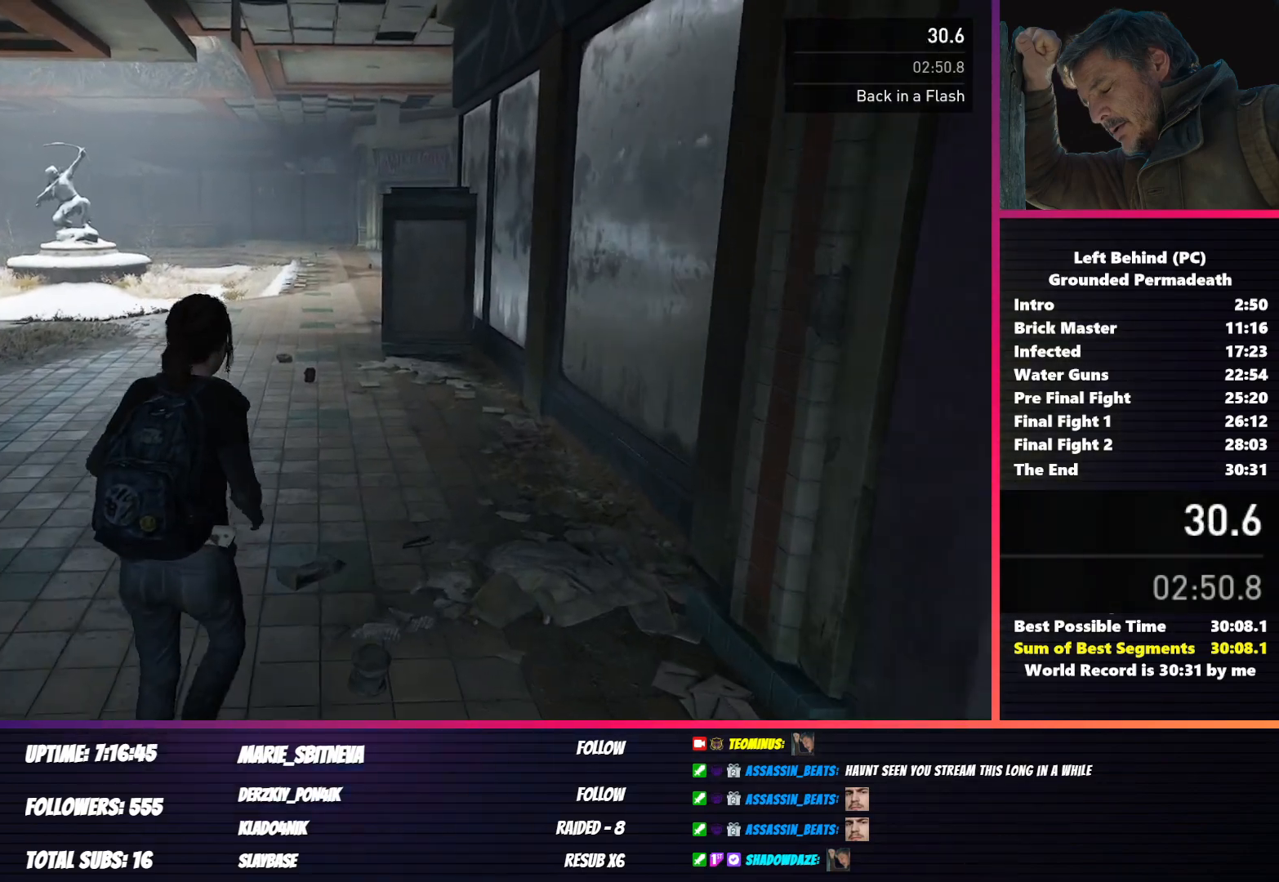
{"keys": ["shift", "w"], "mouse": [], "events": []}
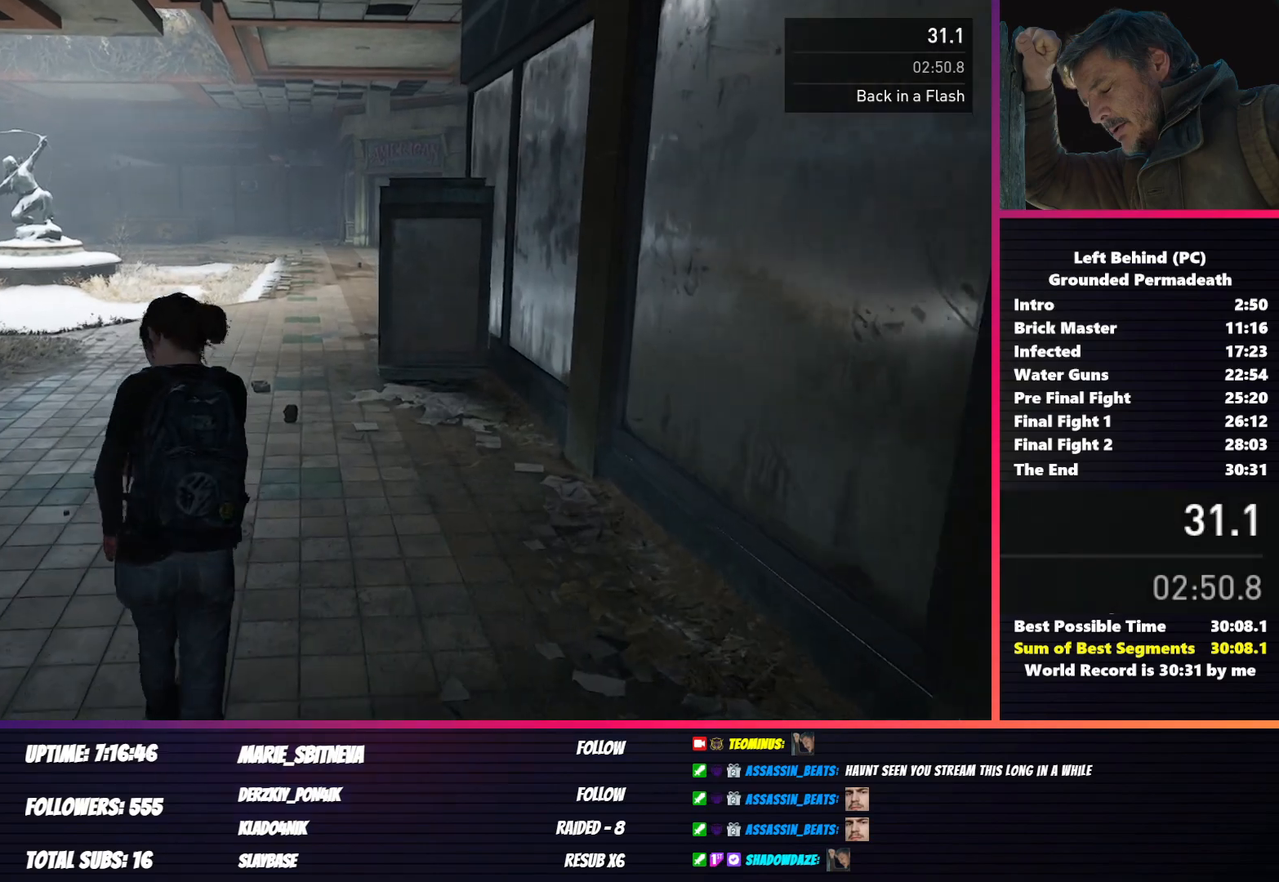
{"keys": ["shift", "w"], "mouse": [], "events": []}
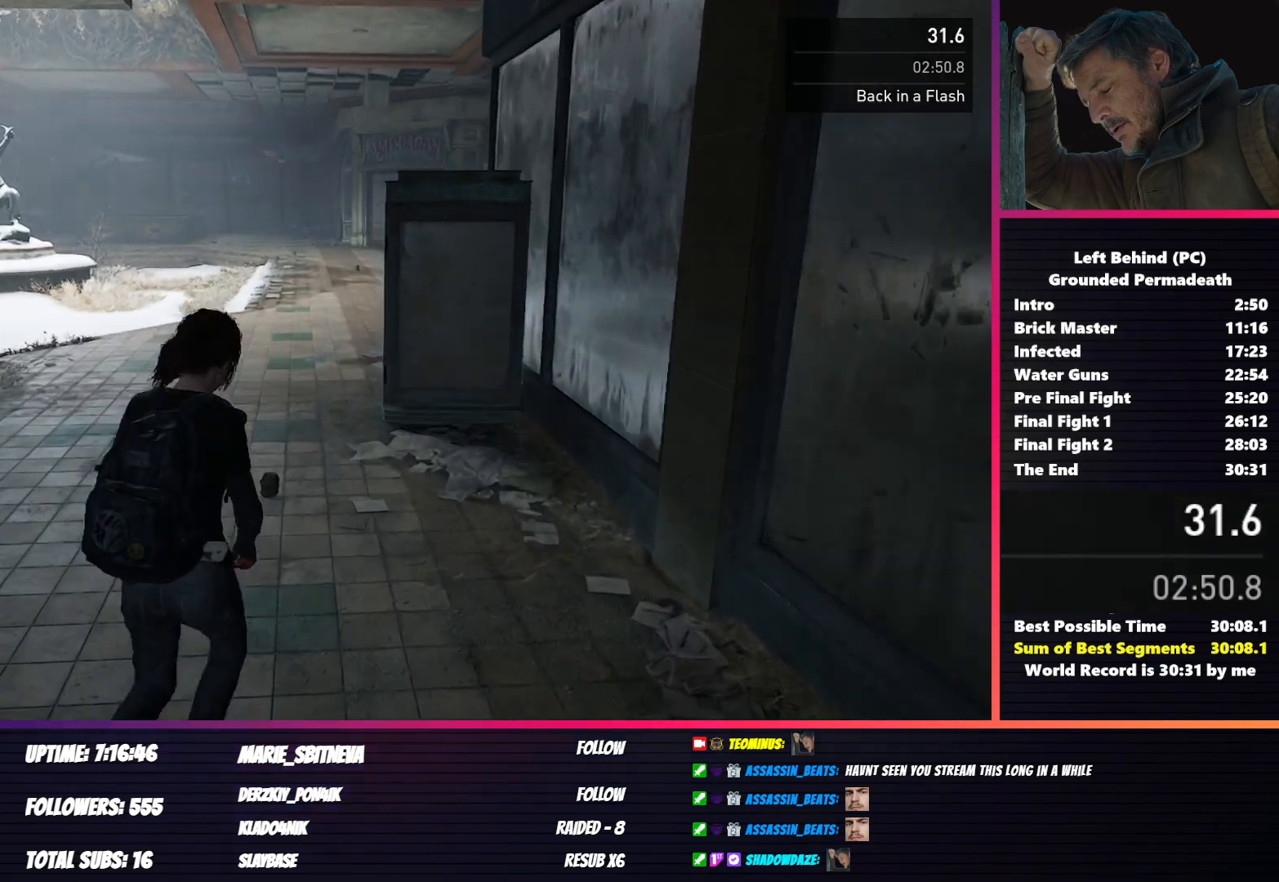
{"keys": ["shift", "w"], "mouse": [], "events": []}
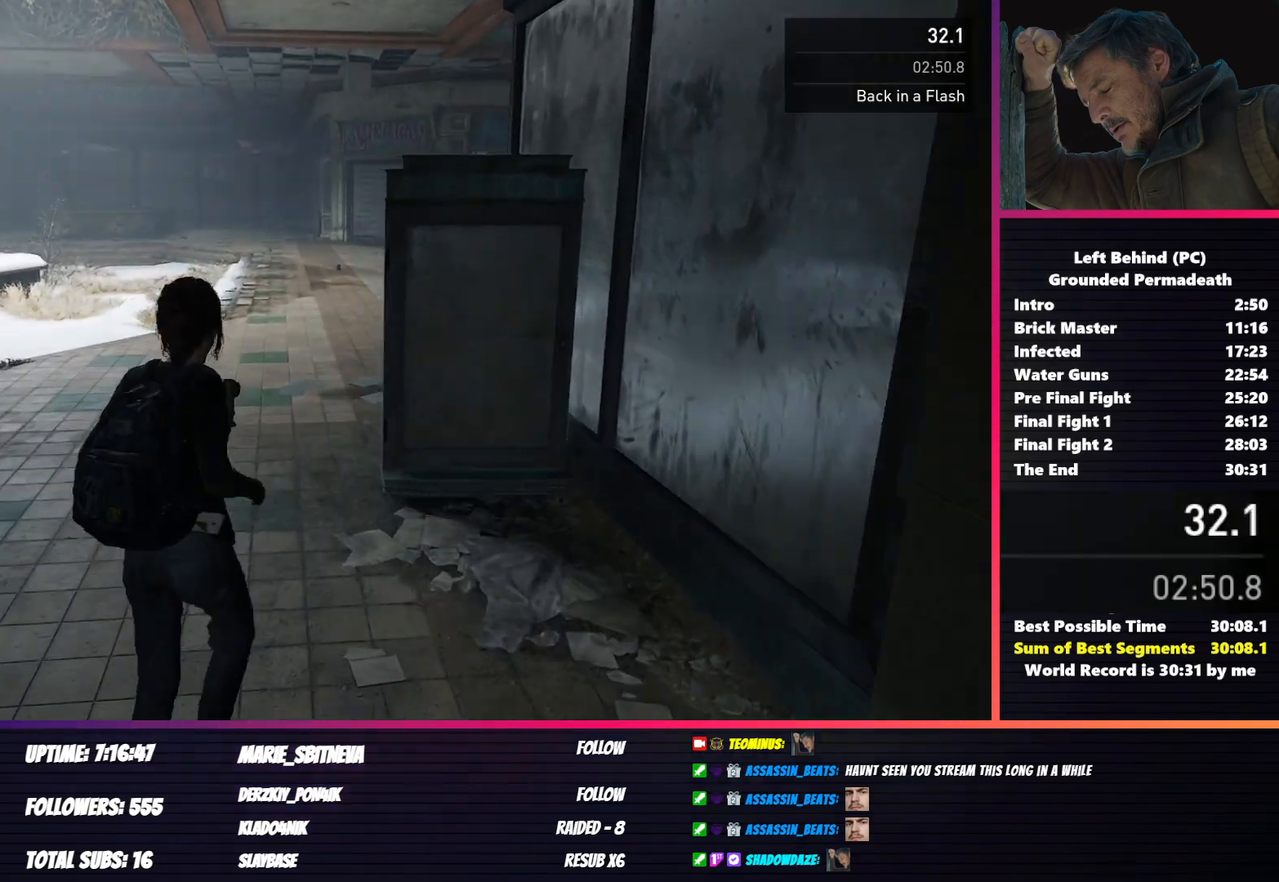
{"keys": ["shift", "w"], "mouse": [], "events": []}
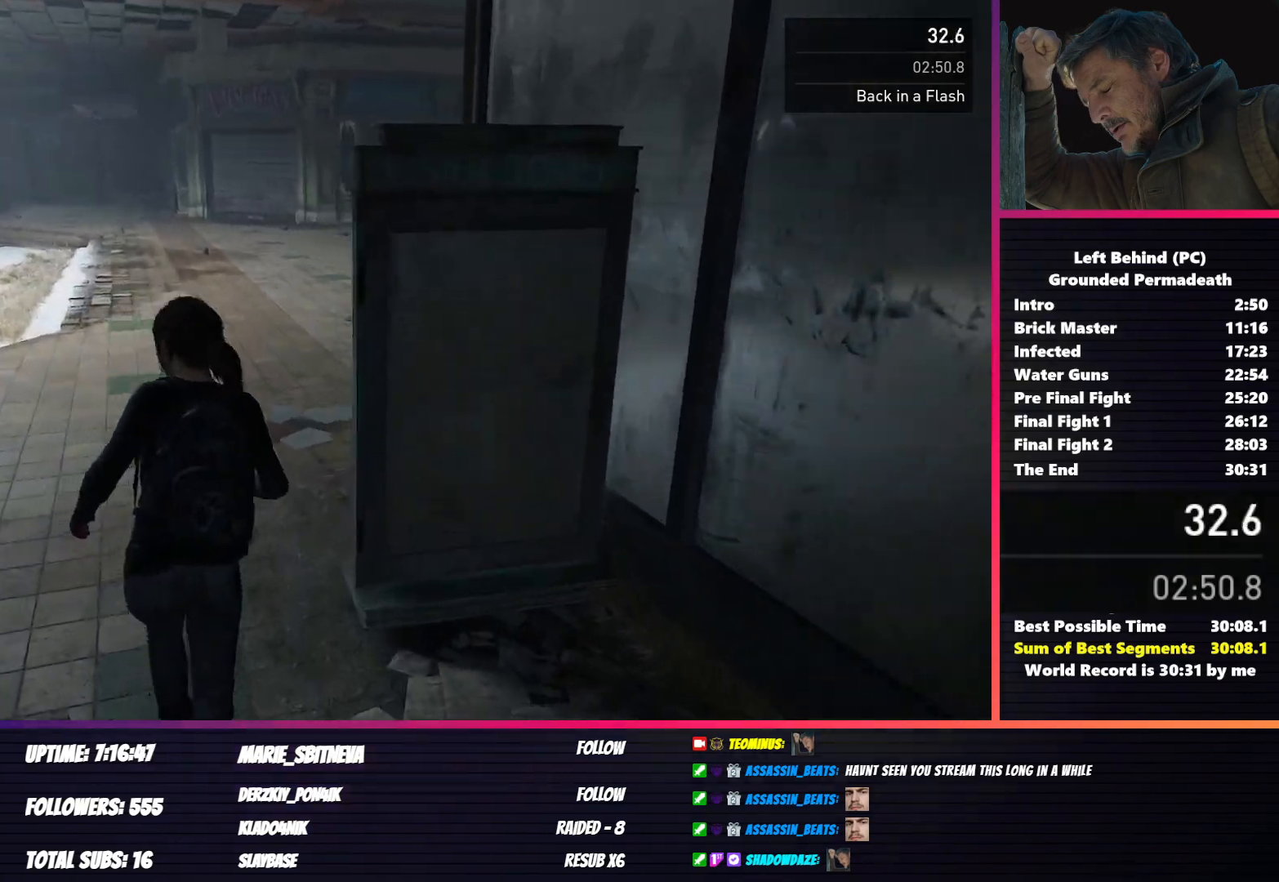
{"keys": ["shift", "w"], "mouse": [], "events": []}
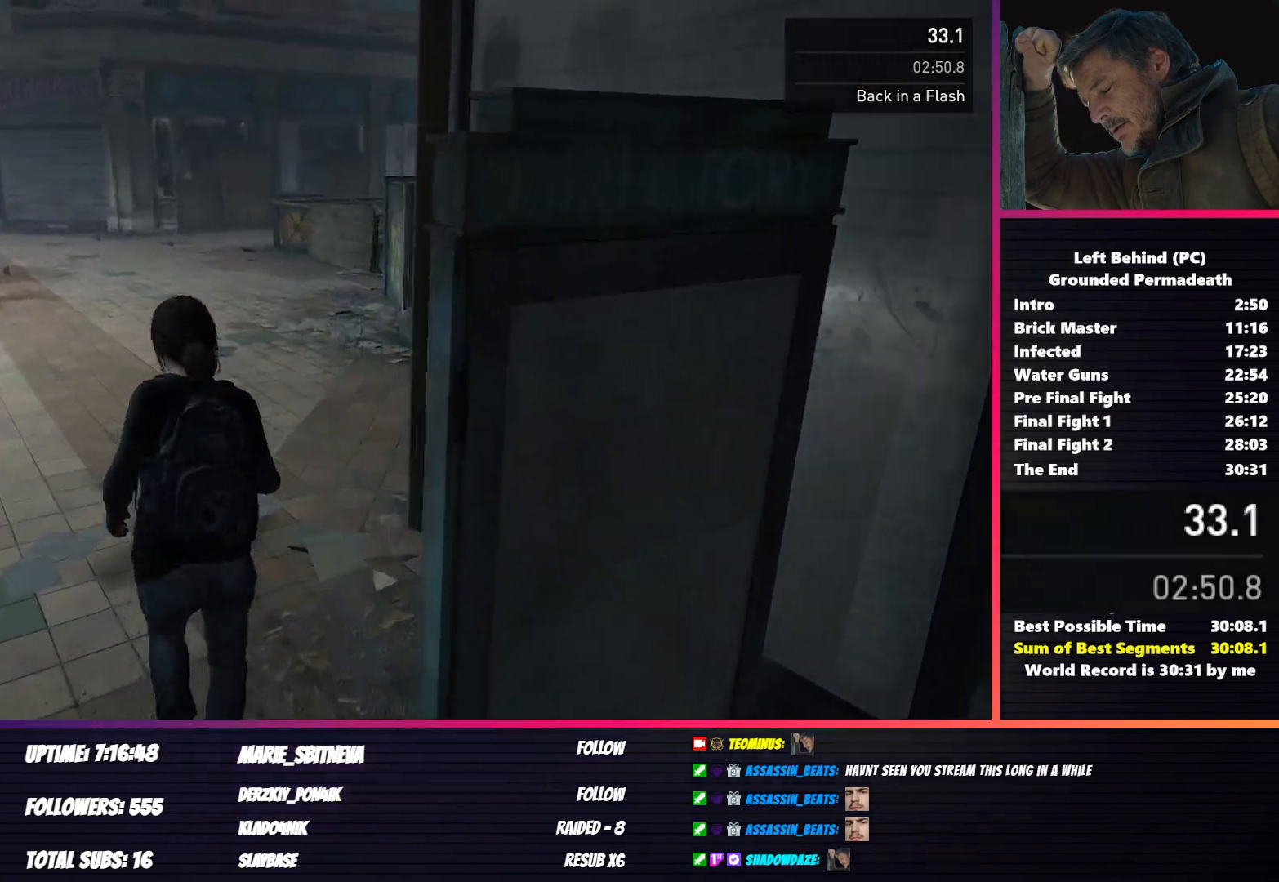
{"keys": ["shift", "w"], "mouse": [], "events": []}
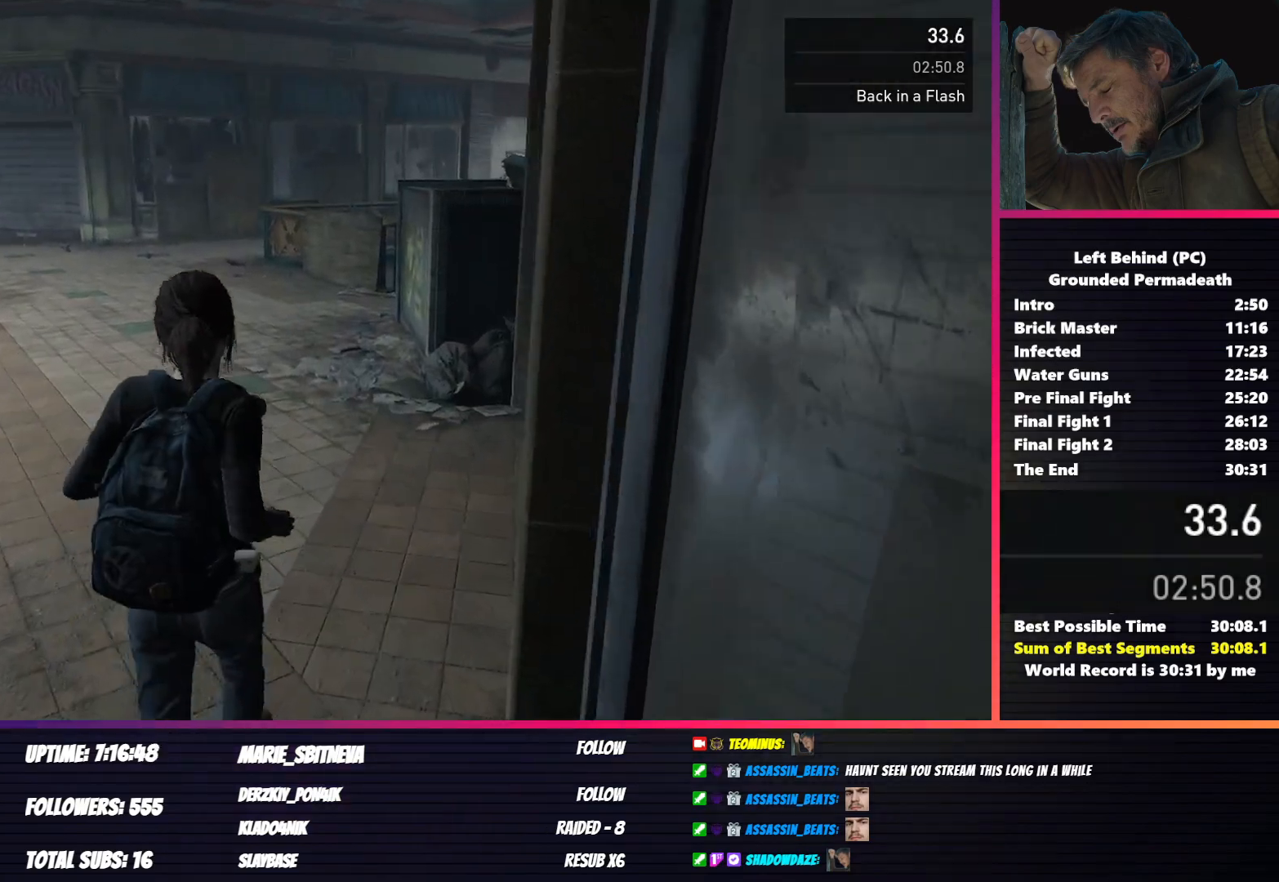
{"keys": ["shift", "w"], "mouse": [], "events": []}